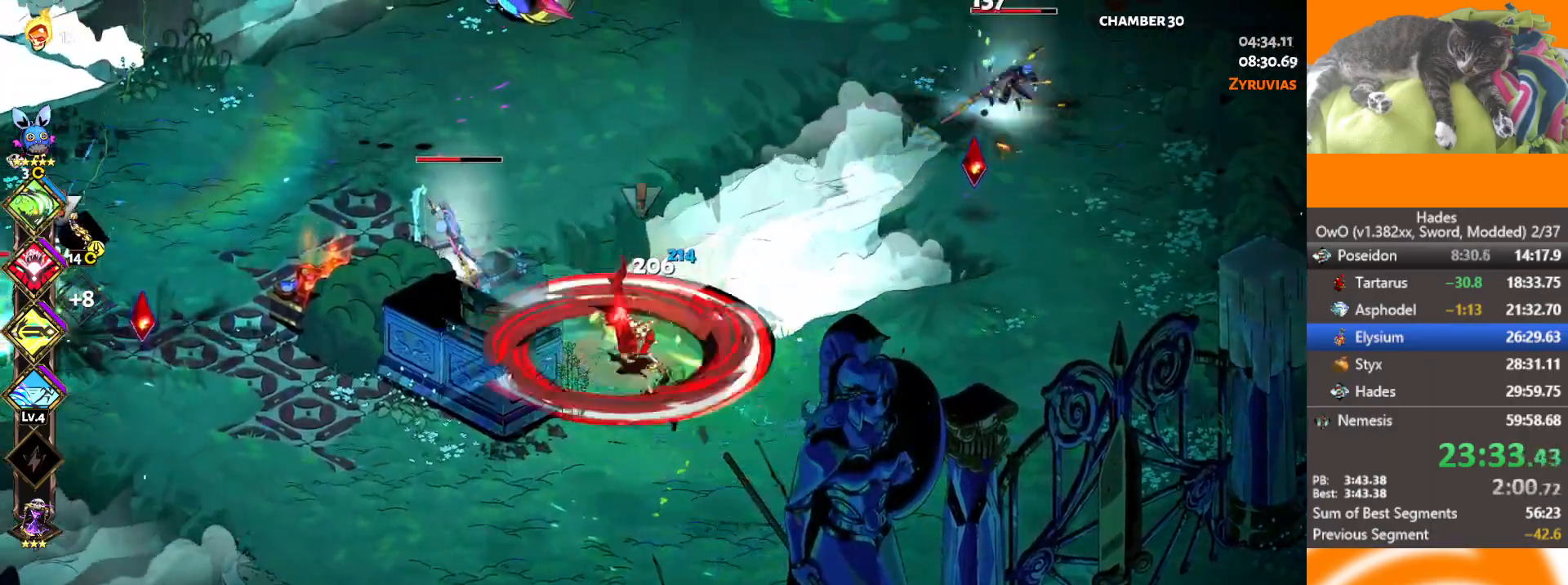
Gameplay with a controller (Xbox layout); each line is a JSON object with the inputs held at the frame after it. "button_events" lists button changes between this image and that frame as [ms after this image, input, new state], when the widget could be followed in between (sticks are given only as held states). This document gives stick clicks only as held states, not as events.
{"buttons": ["R1"], "left_stick": "left", "right_stick": "center"}
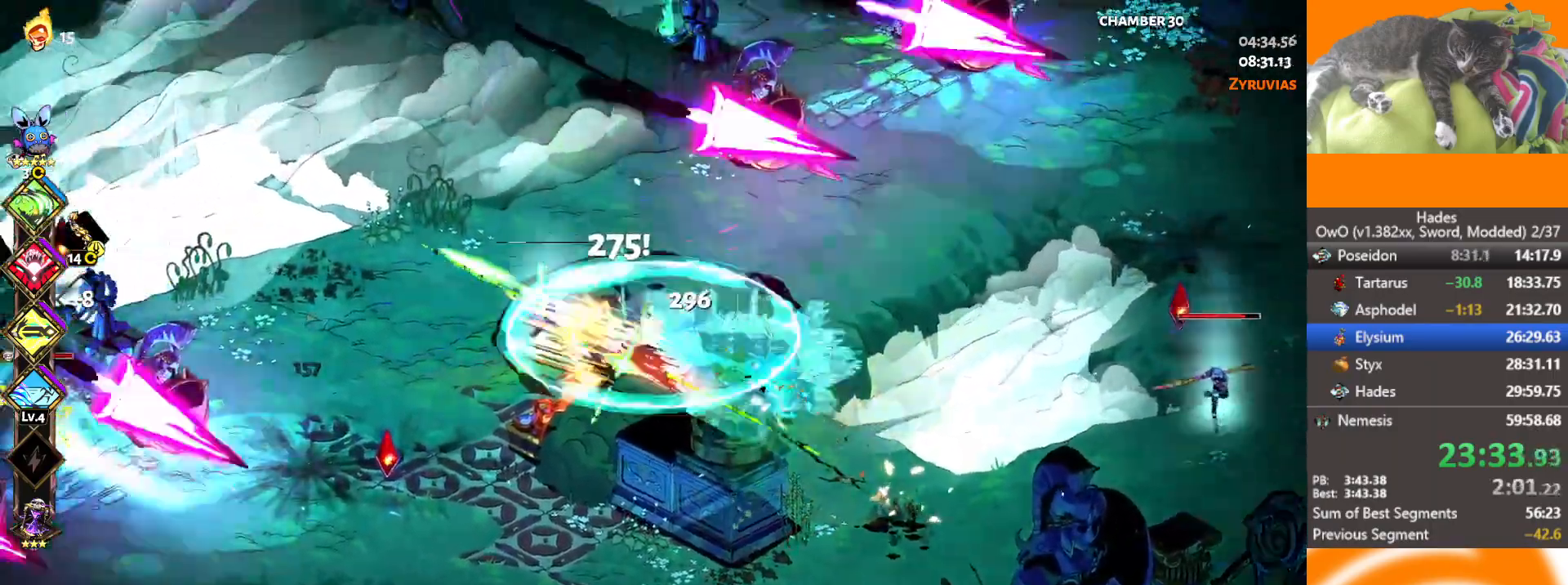
{"buttons": [], "left_stick": "left", "right_stick": "center", "button_events": [[50, "L2", "down"], [83, "R1", "up"], [150, "L2", "up"], [217, "L2", "down"], [333, "L2", "up"]]}
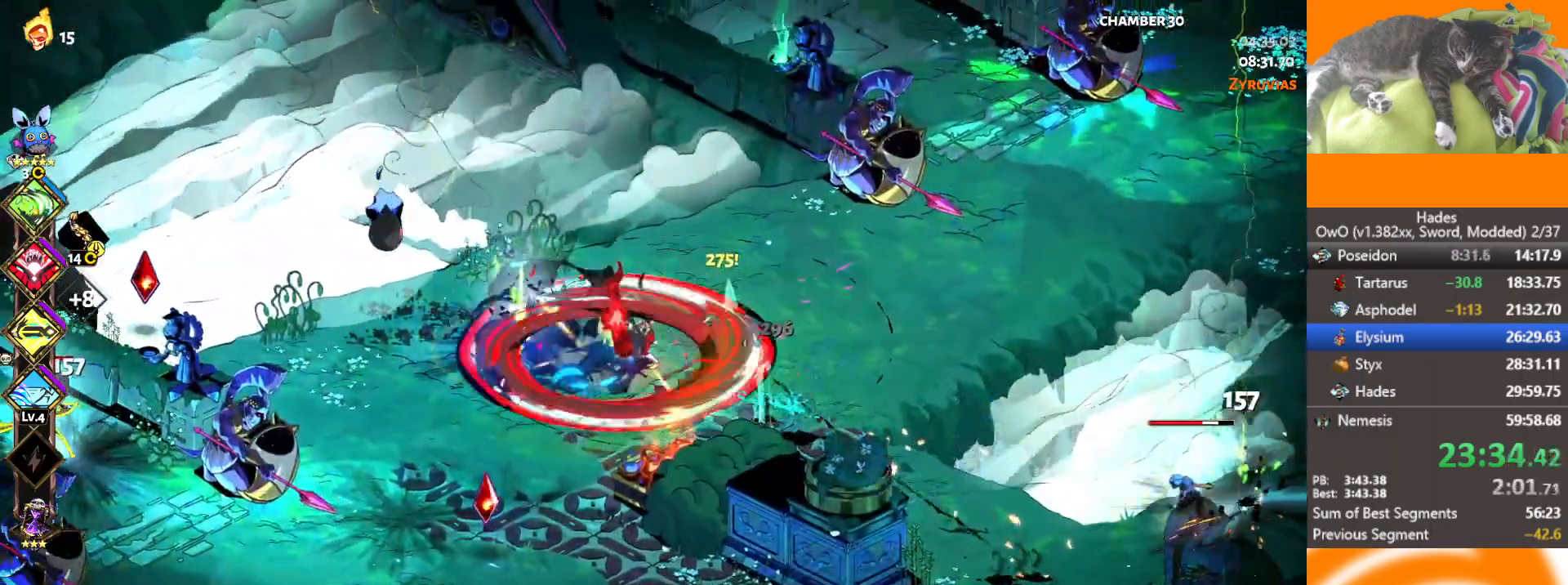
{"buttons": [], "left_stick": "down-right", "right_stick": "center", "button_events": [[33, "A", "down"], [133, "X", "down"], [300, "X", "up"], [317, "A", "up"]]}
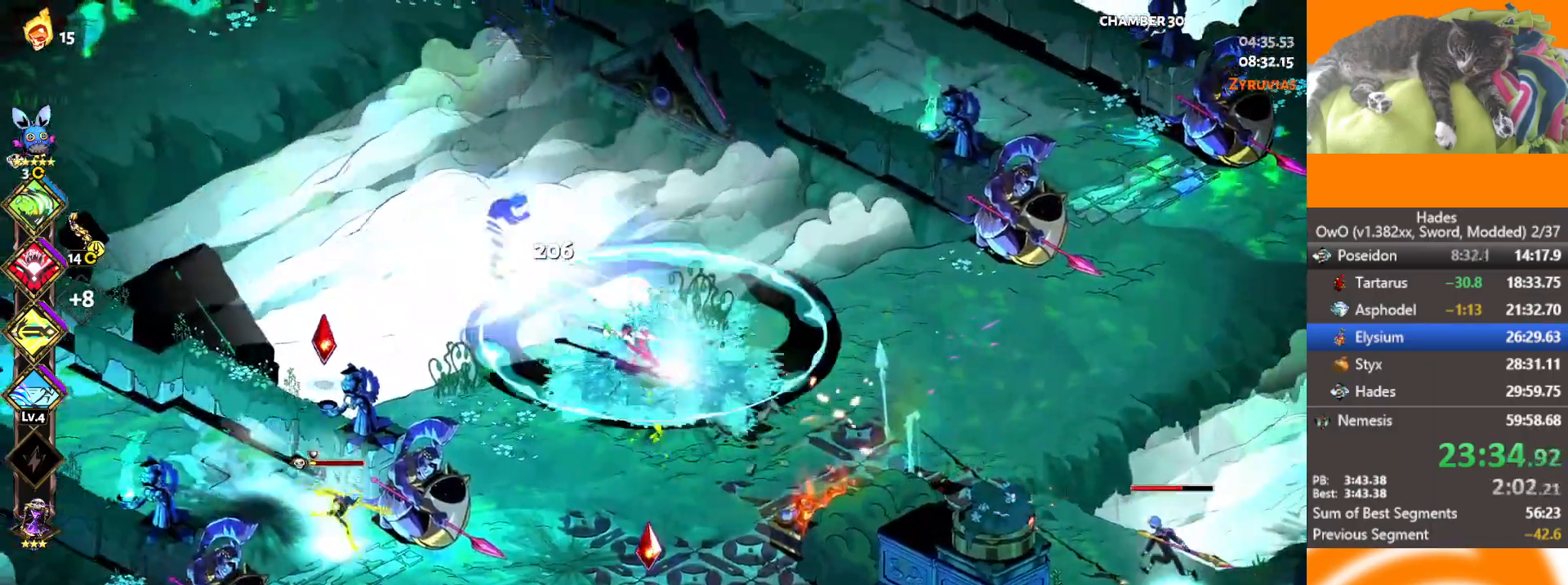
{"buttons": ["X"], "left_stick": "down-left", "right_stick": "center", "button_events": [[283, "A", "down"], [400, "X", "down"], [467, "A", "up"]]}
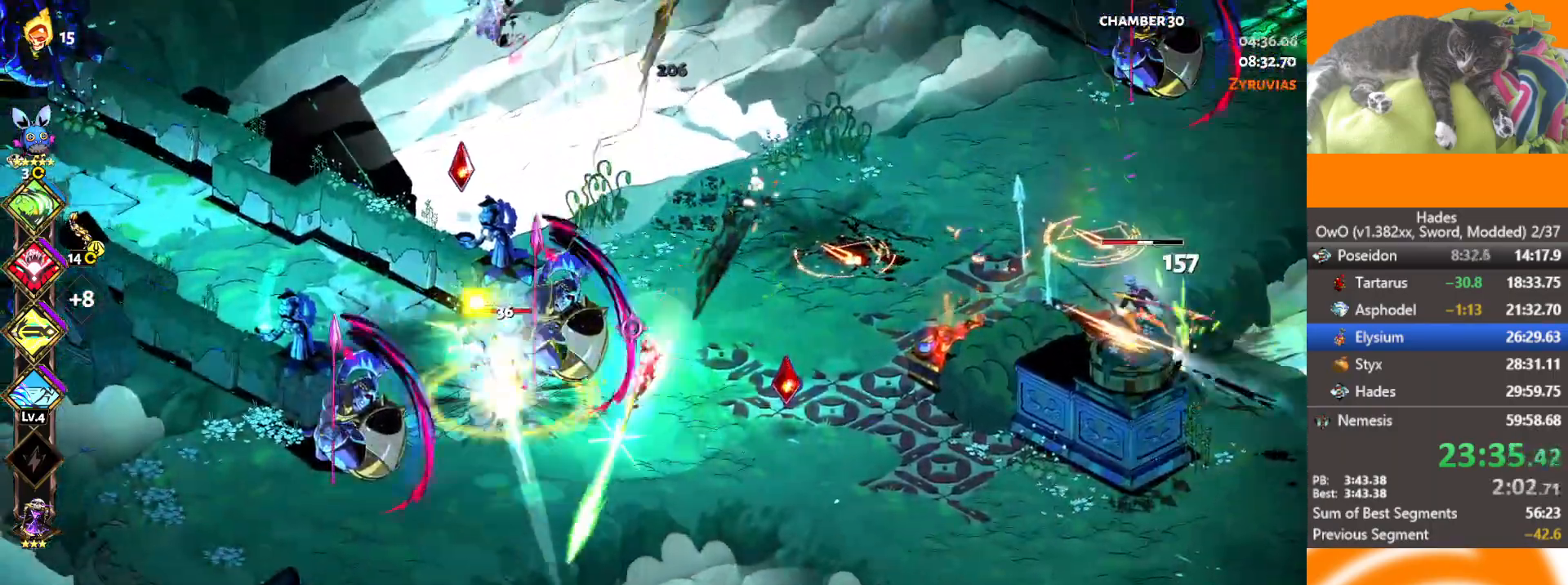
{"buttons": ["R1"], "left_stick": "down-left", "right_stick": "center", "button_events": [[33, "X", "up"], [117, "A", "down"], [133, "X", "down"], [267, "A", "up"], [283, "R1", "down"], [300, "X", "up"], [383, "R1", "up"], [450, "R1", "down"]]}
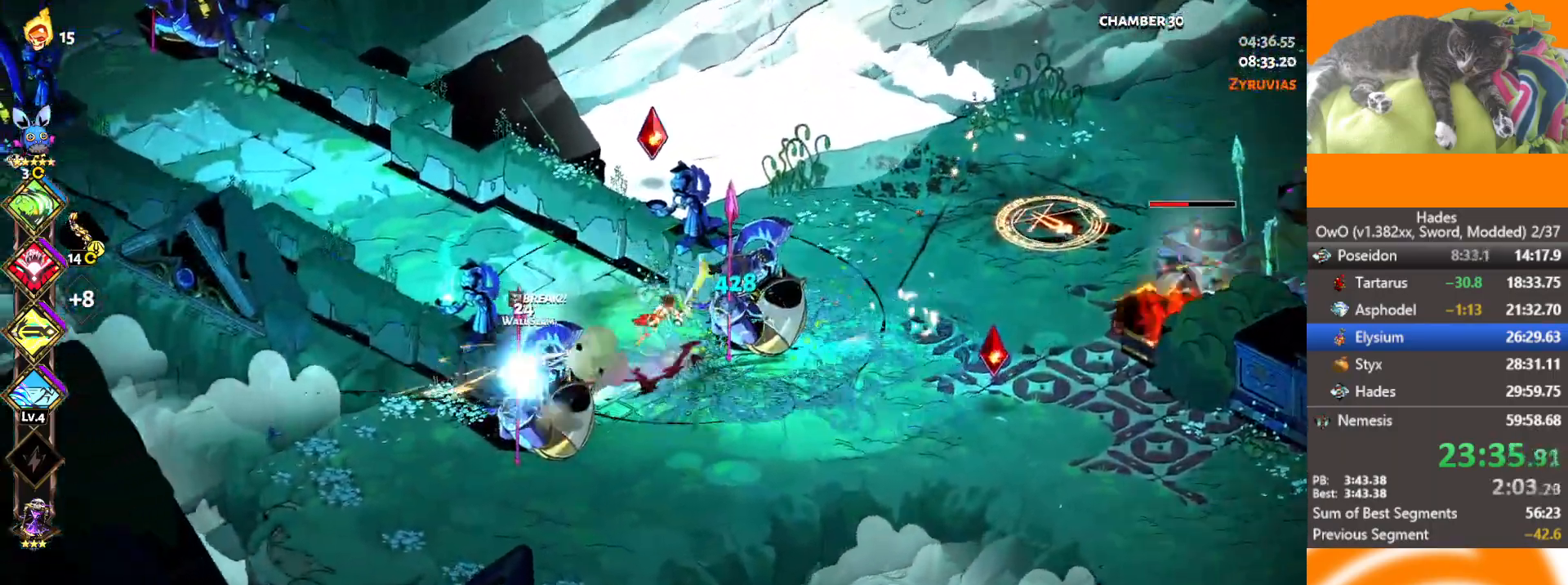
{"buttons": [], "left_stick": "down", "right_stick": "center", "button_events": [[100, "R1", "up"]]}
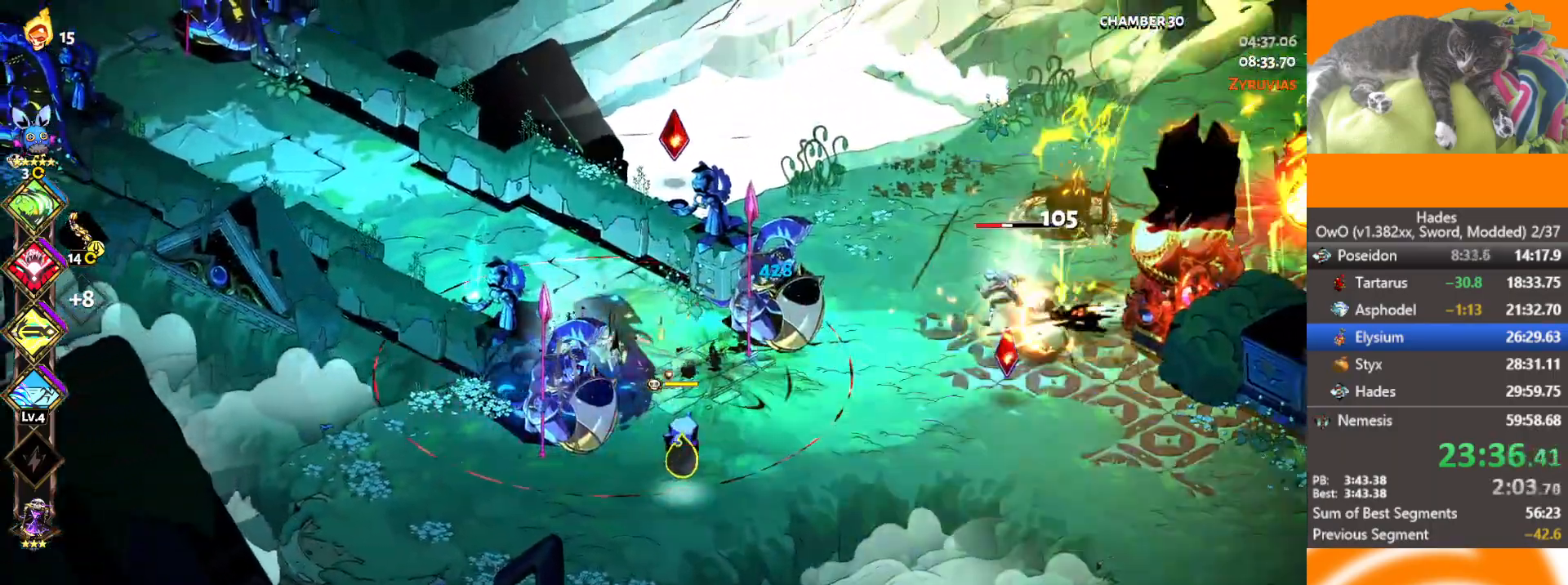
{"buttons": ["A"], "left_stick": "right", "right_stick": "center", "button_events": [[17, "A", "down"], [17, "X", "down"], [167, "X", "up"], [183, "A", "up"], [283, "A", "down"]]}
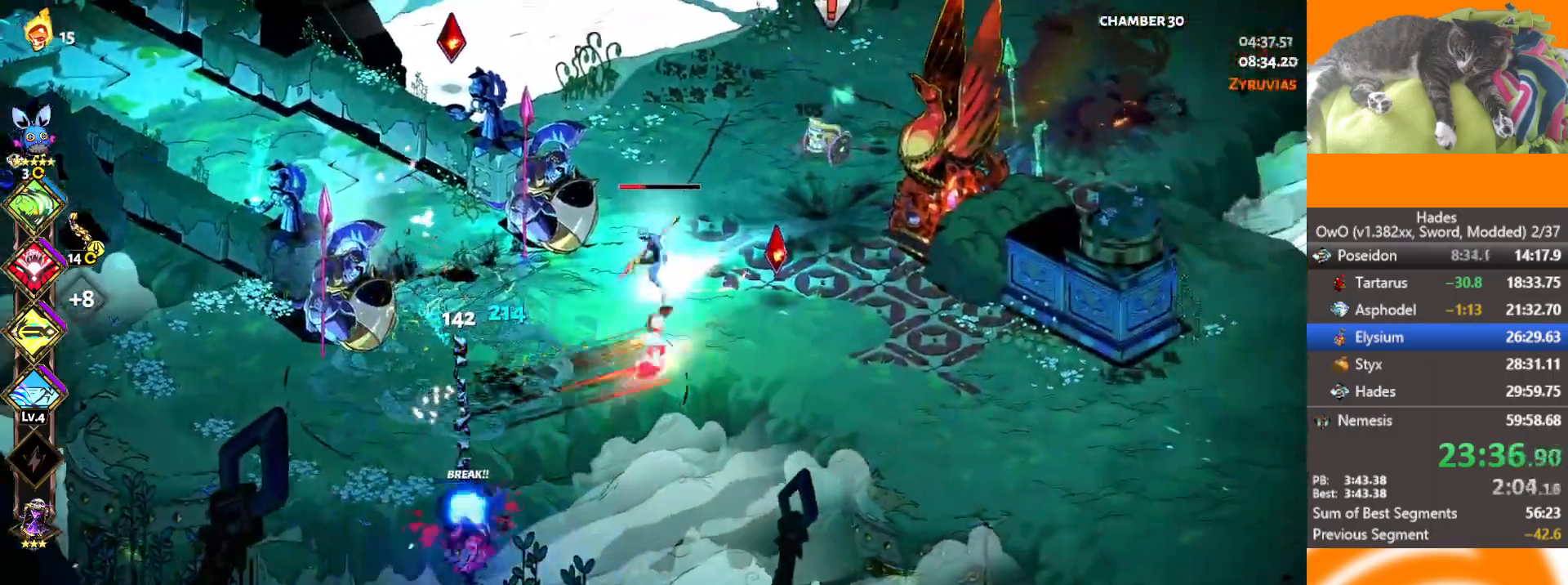
{"buttons": ["A"], "left_stick": "up-right", "right_stick": "center", "button_events": [[17, "X", "down"], [50, "A", "up"], [150, "X", "up"], [233, "L2", "down"], [400, "L2", "up"], [500, "A", "down"]]}
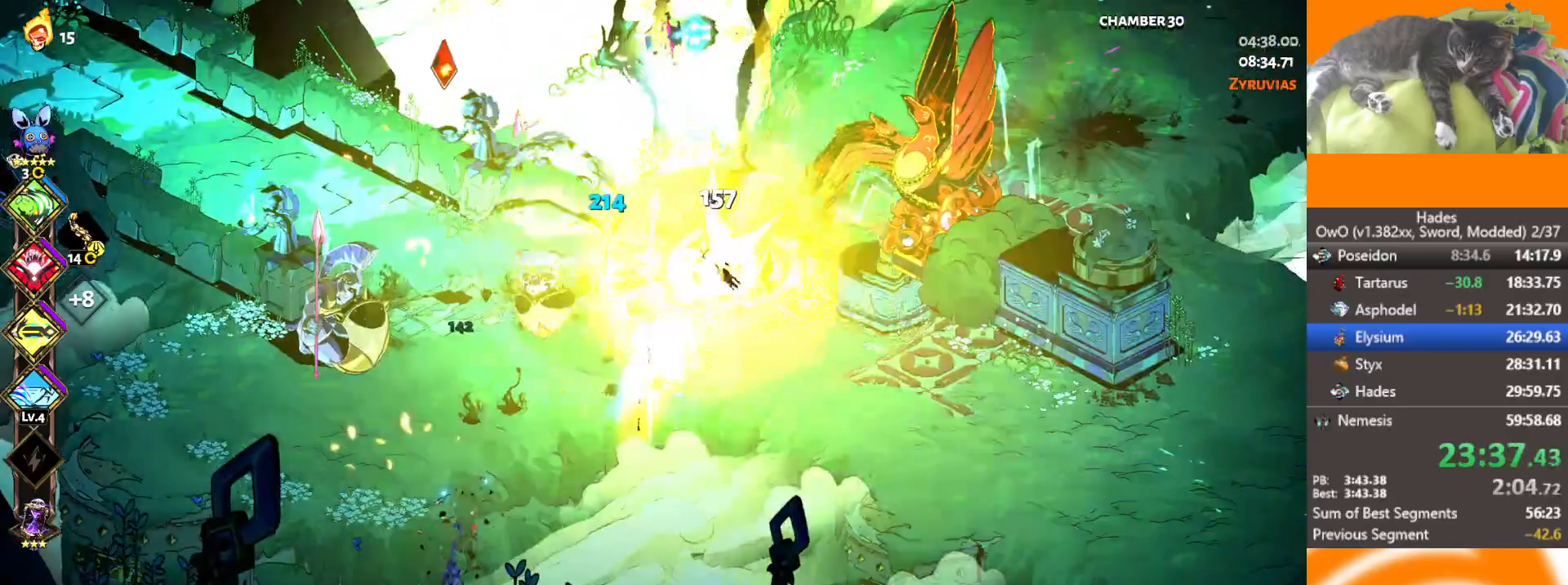
{"buttons": ["X"], "left_stick": "up-right", "right_stick": "center", "button_events": [[183, "A", "up"], [317, "A", "down"], [383, "X", "down"], [500, "A", "up"]]}
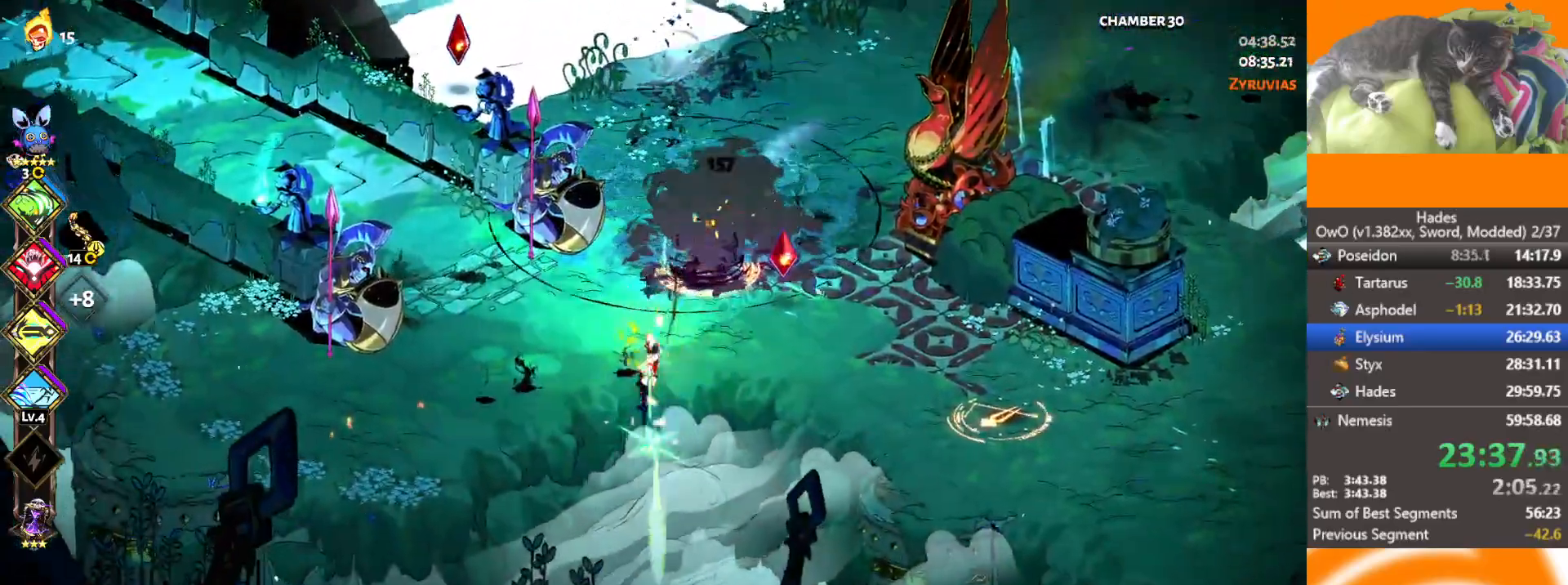
{"buttons": ["A"], "left_stick": "up-right", "right_stick": "center", "button_events": [[50, "X", "up"], [117, "L2", "down"], [267, "L2", "up"], [417, "A", "down"]]}
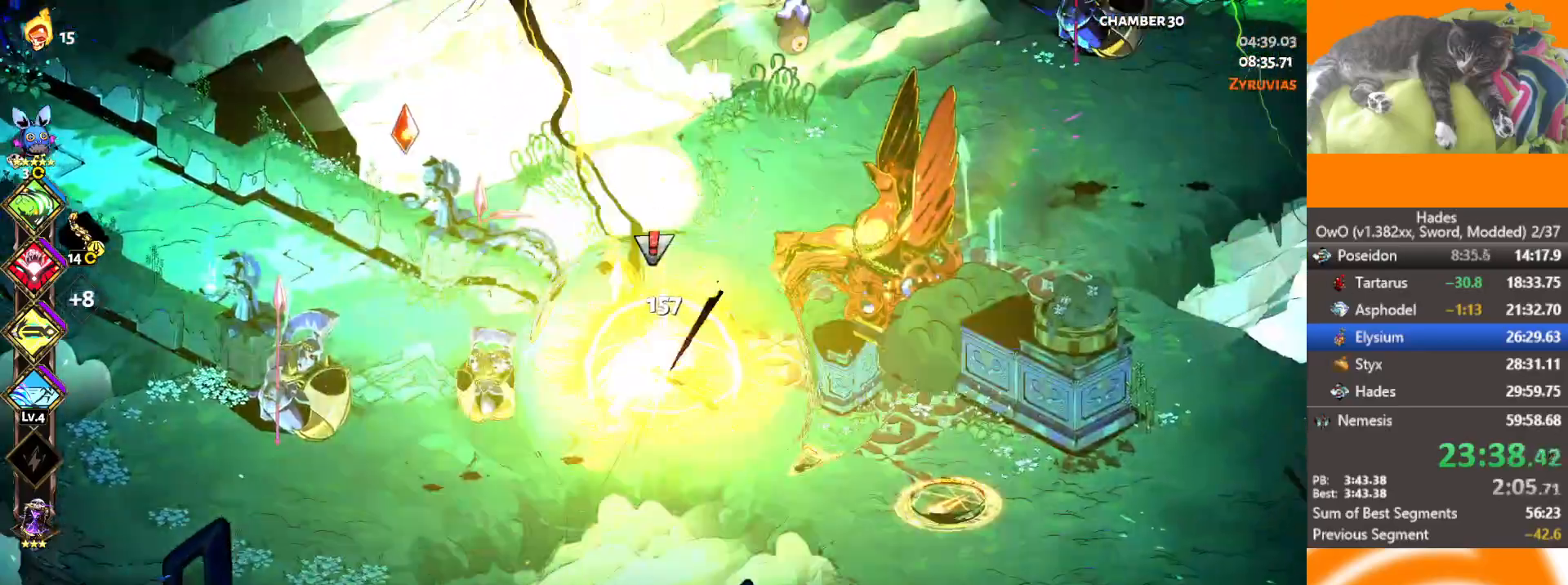
{"buttons": [], "left_stick": "down-right", "right_stick": "center", "button_events": [[83, "A", "up"]]}
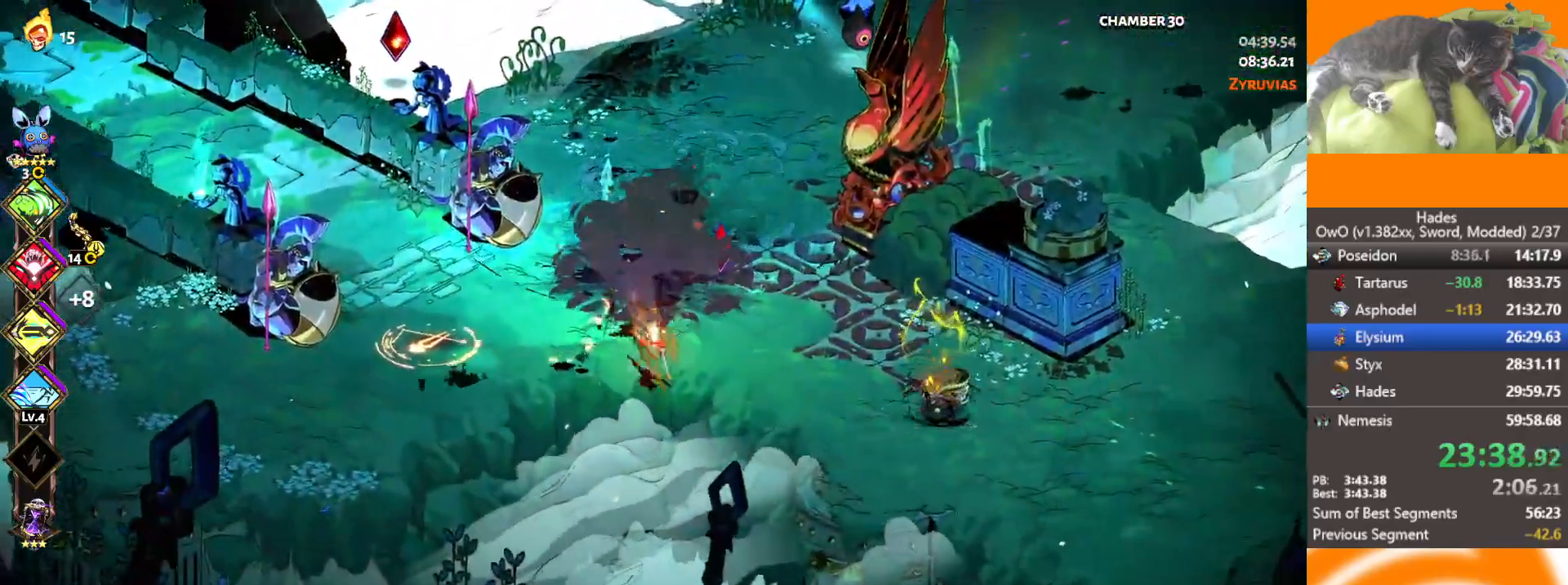
{"buttons": [], "left_stick": "up", "right_stick": "center", "button_events": [[67, "A", "down"], [167, "A", "up"], [233, "A", "down"], [417, "A", "up"]]}
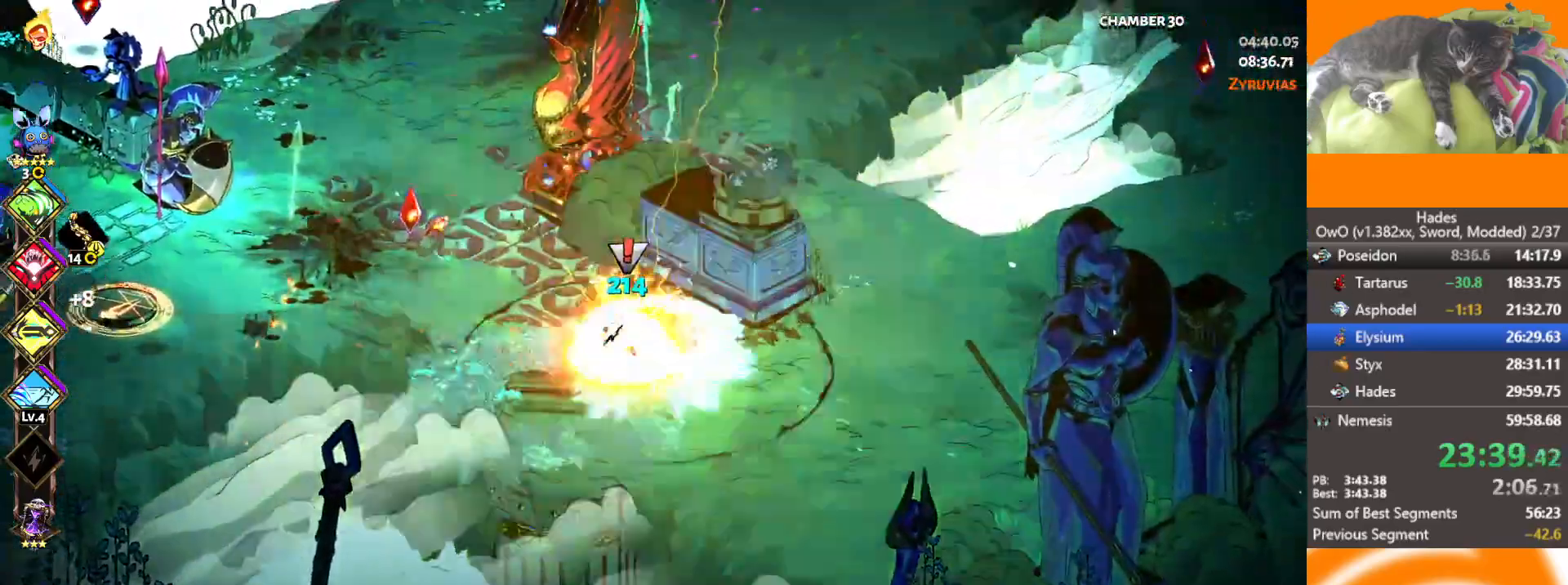
{"buttons": [], "left_stick": "up-right", "right_stick": "center", "button_events": [[333, "A", "down"], [400, "A", "up"]]}
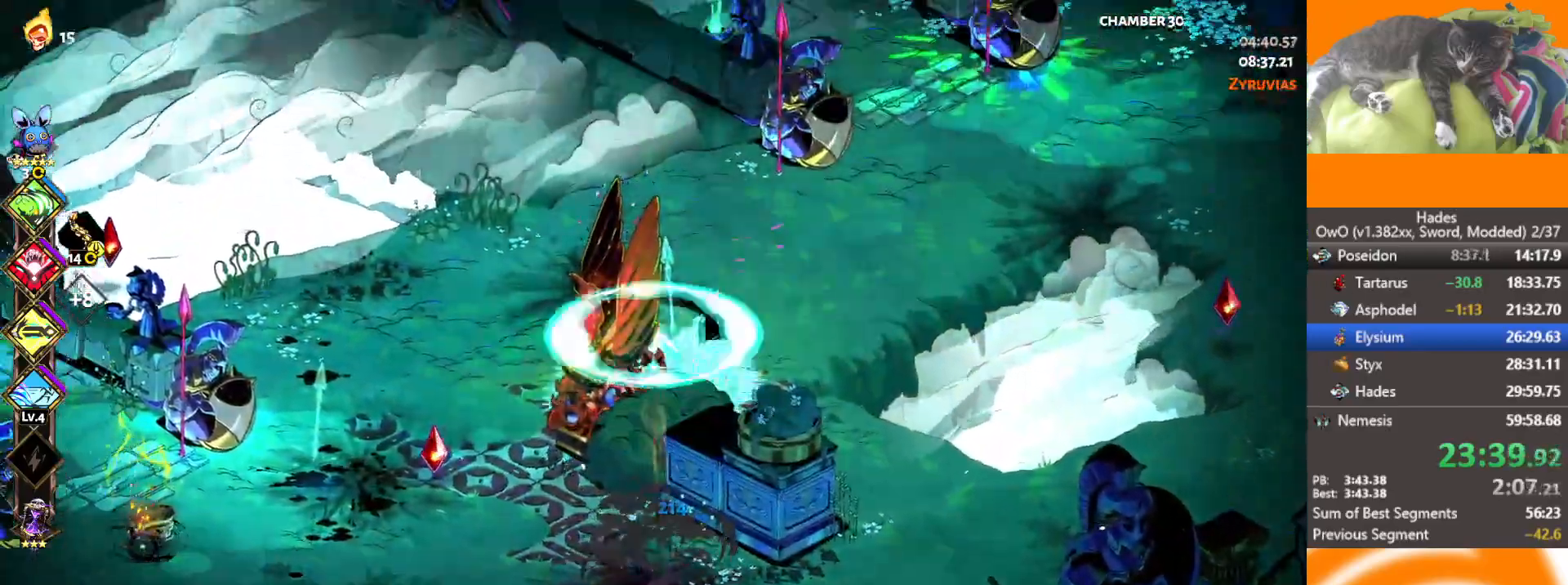
{"buttons": ["A"], "left_stick": "down-left", "right_stick": "center", "button_events": [[483, "A", "down"]]}
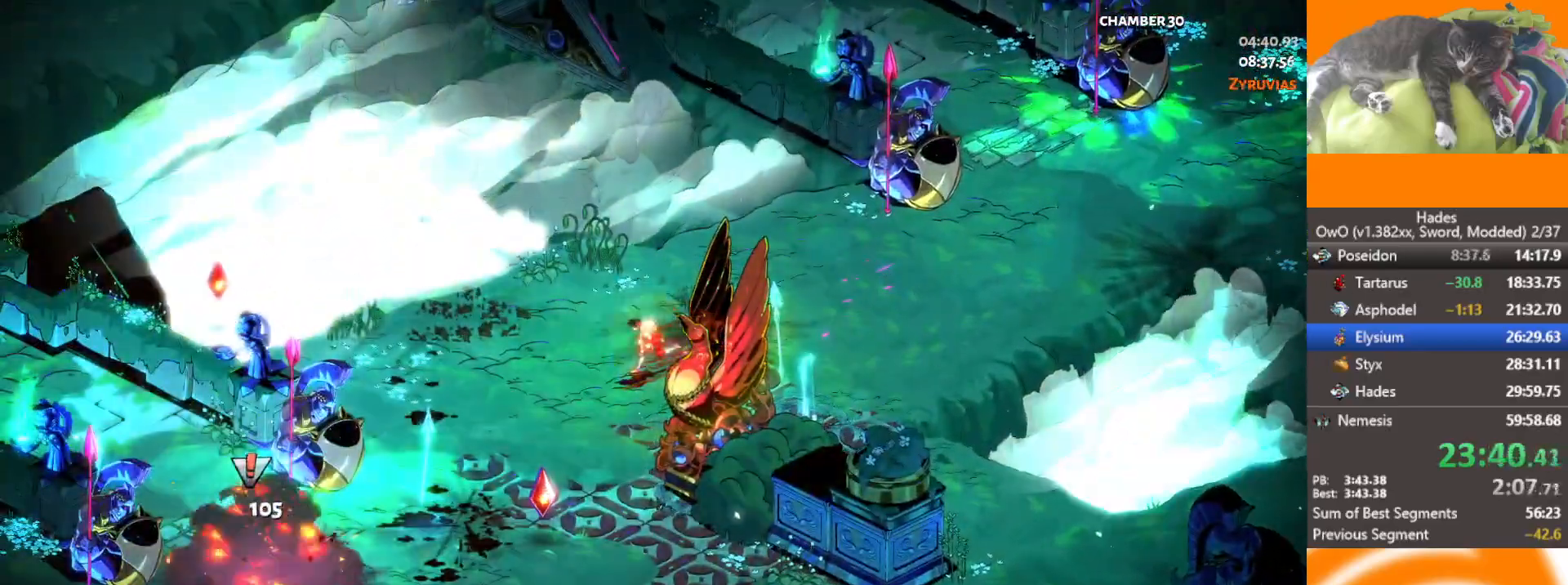
{"buttons": [], "left_stick": "center", "right_stick": "center", "button_events": [[83, "A", "up"]]}
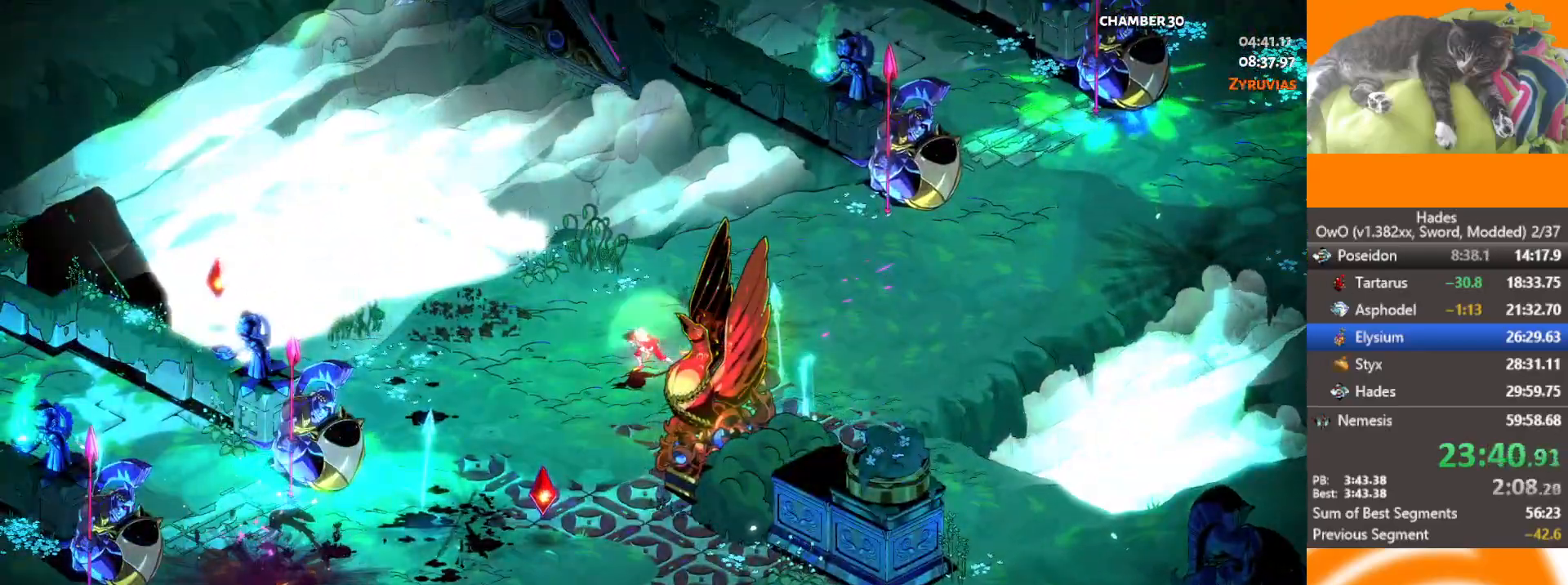
{"buttons": [], "left_stick": "up-right", "right_stick": "center", "button_events": [[133, "Y", "down"], [183, "Y", "up"], [250, "Y", "down"], [350, "Y", "up"]]}
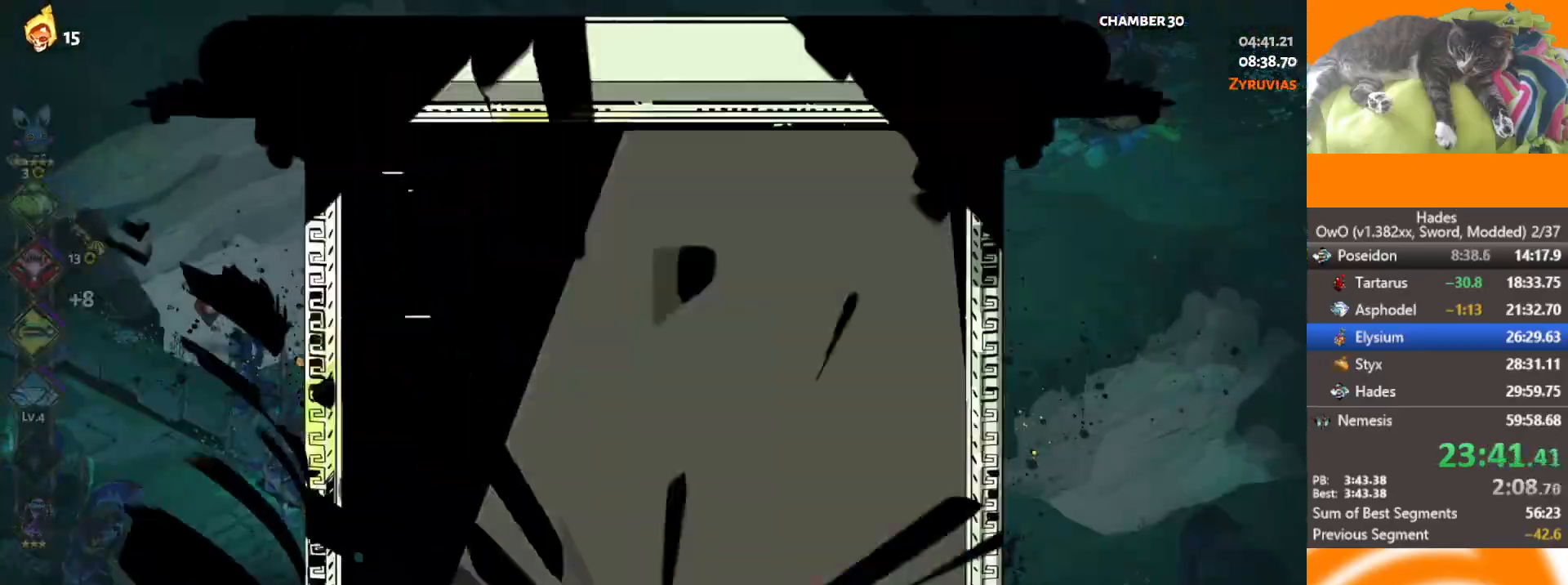
{"buttons": [], "left_stick": "center", "right_stick": "center", "button_events": []}
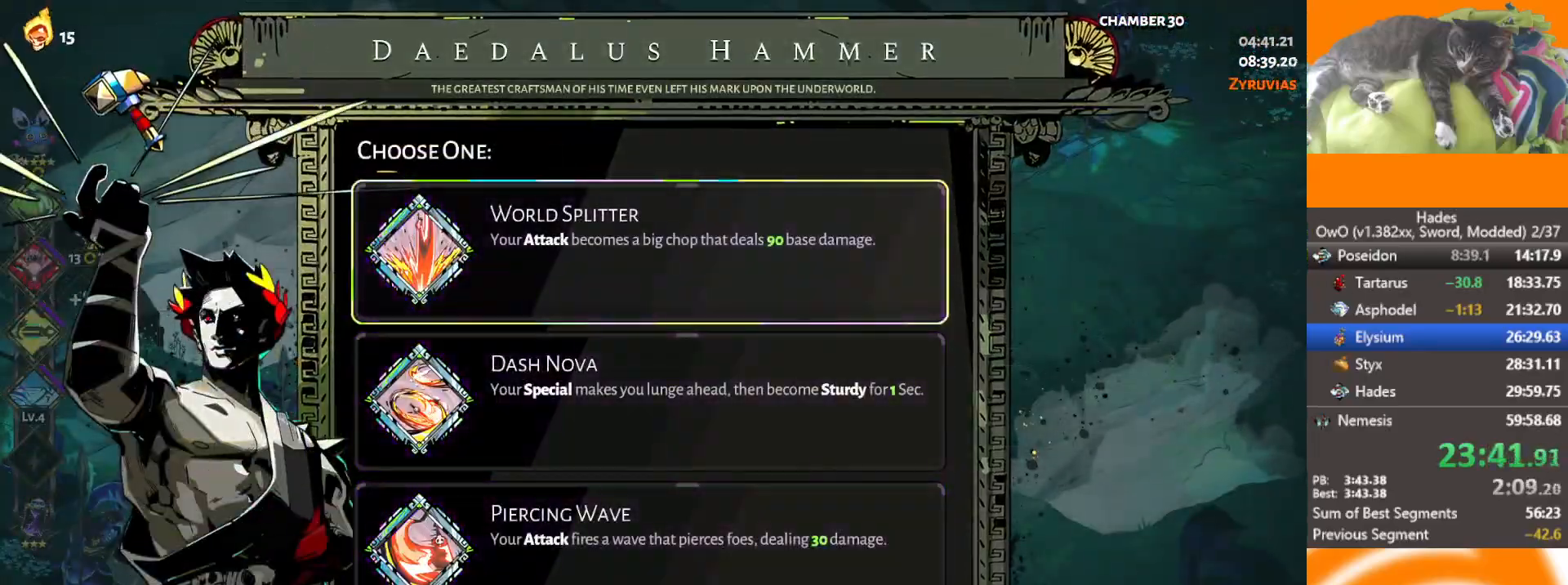
{"buttons": [], "left_stick": "center", "right_stick": "center", "button_events": [[50, "DPAD_DOWN", "down"], [183, "DPAD_DOWN", "up"]]}
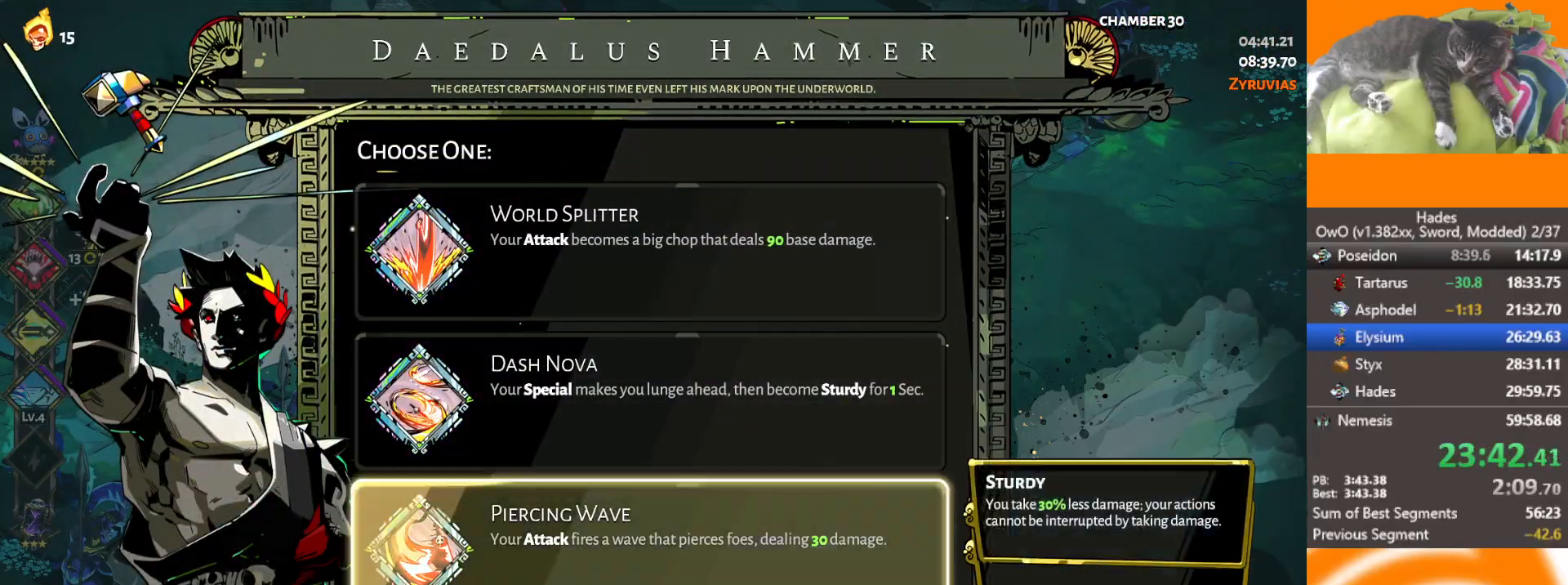
{"buttons": [], "left_stick": "right", "right_stick": "center", "button_events": [[17, "DPAD_DOWN", "down"], [100, "DPAD_DOWN", "up"], [233, "B", "down"], [317, "B", "up"]]}
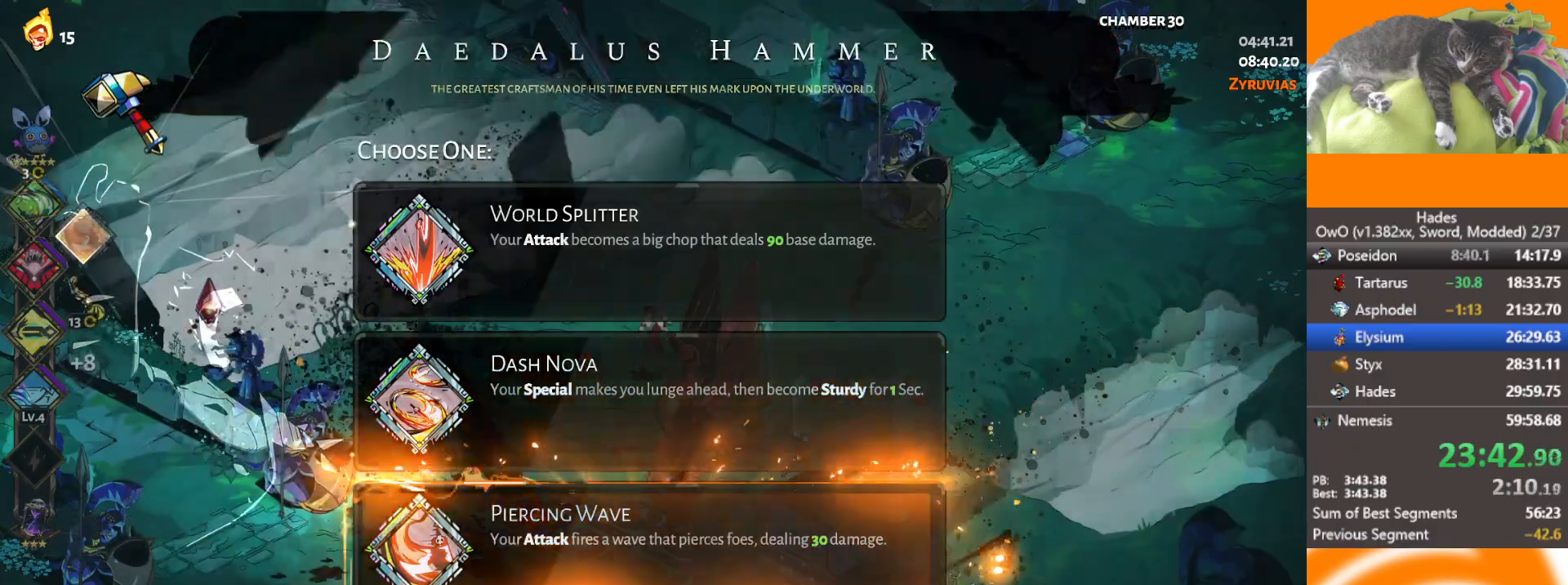
{"buttons": ["A"], "left_stick": "up-left", "right_stick": "center", "button_events": [[217, "A", "down"], [317, "A", "up"], [450, "A", "down"]]}
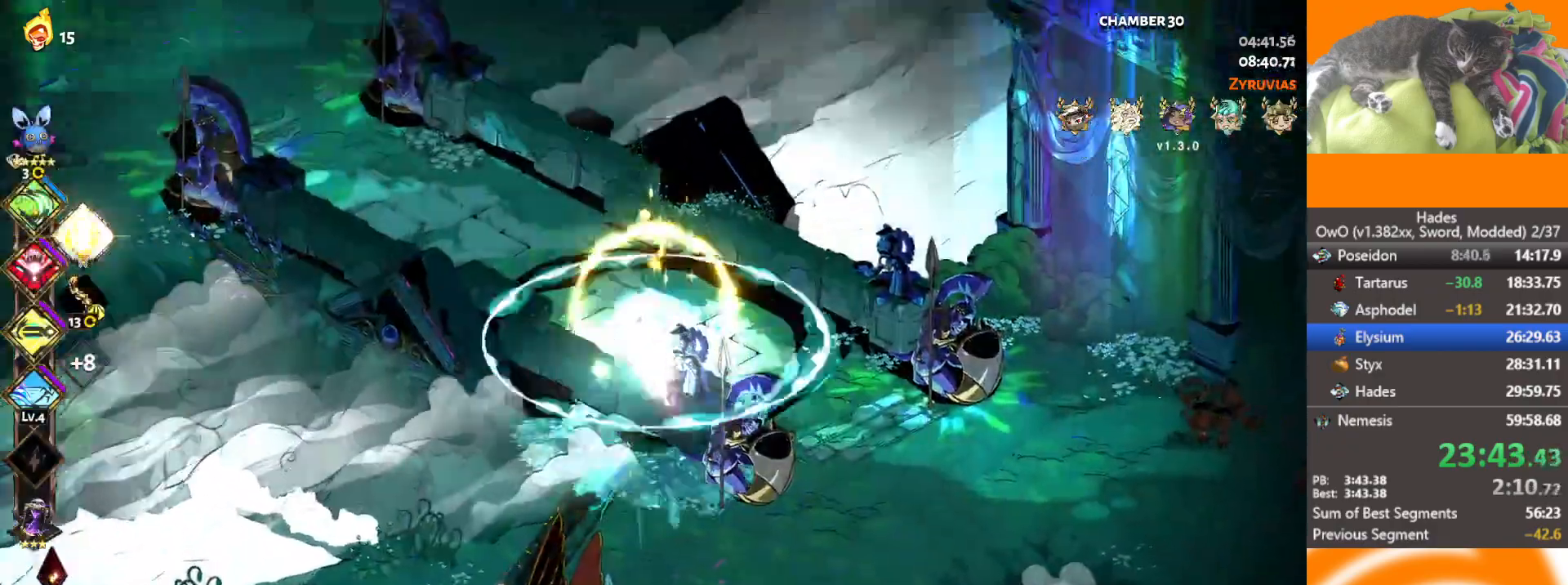
{"buttons": [], "left_stick": "left", "right_stick": "center", "button_events": [[33, "A", "up"], [100, "A", "down"], [283, "A", "up"]]}
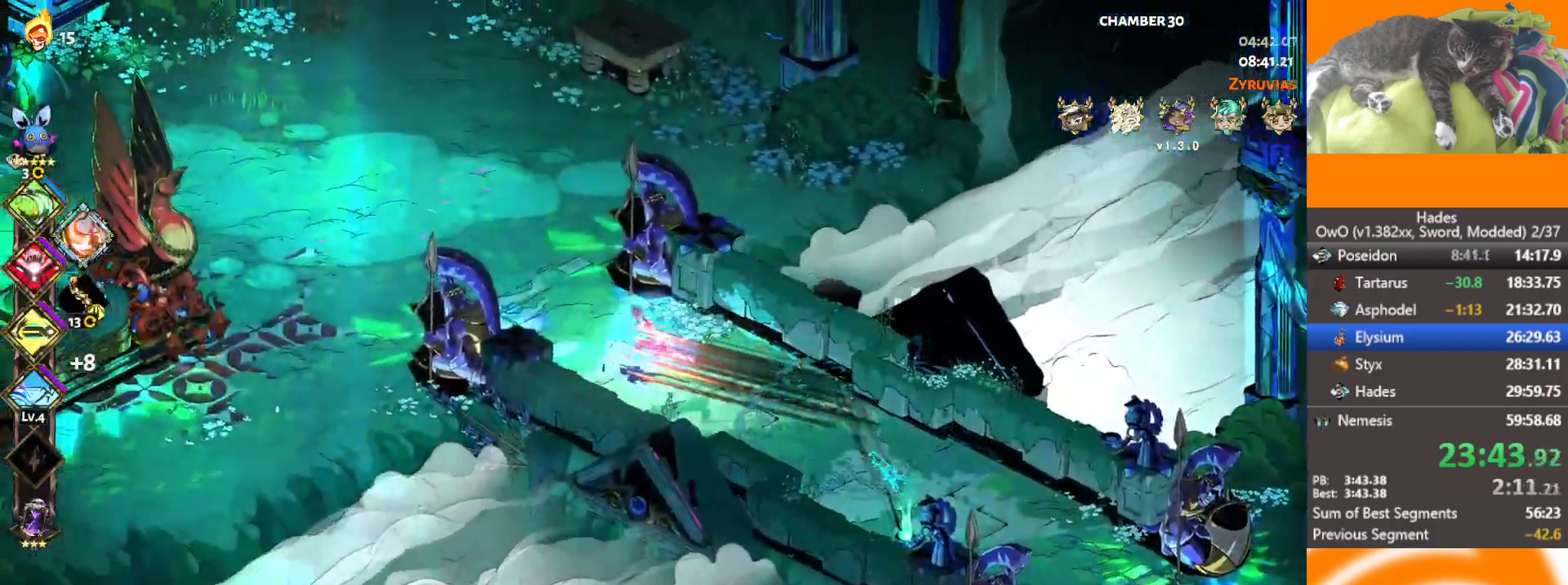
{"buttons": [], "left_stick": "left", "right_stick": "center", "button_events": [[17, "A", "down"], [100, "A", "up"], [183, "A", "down"], [300, "A", "up"]]}
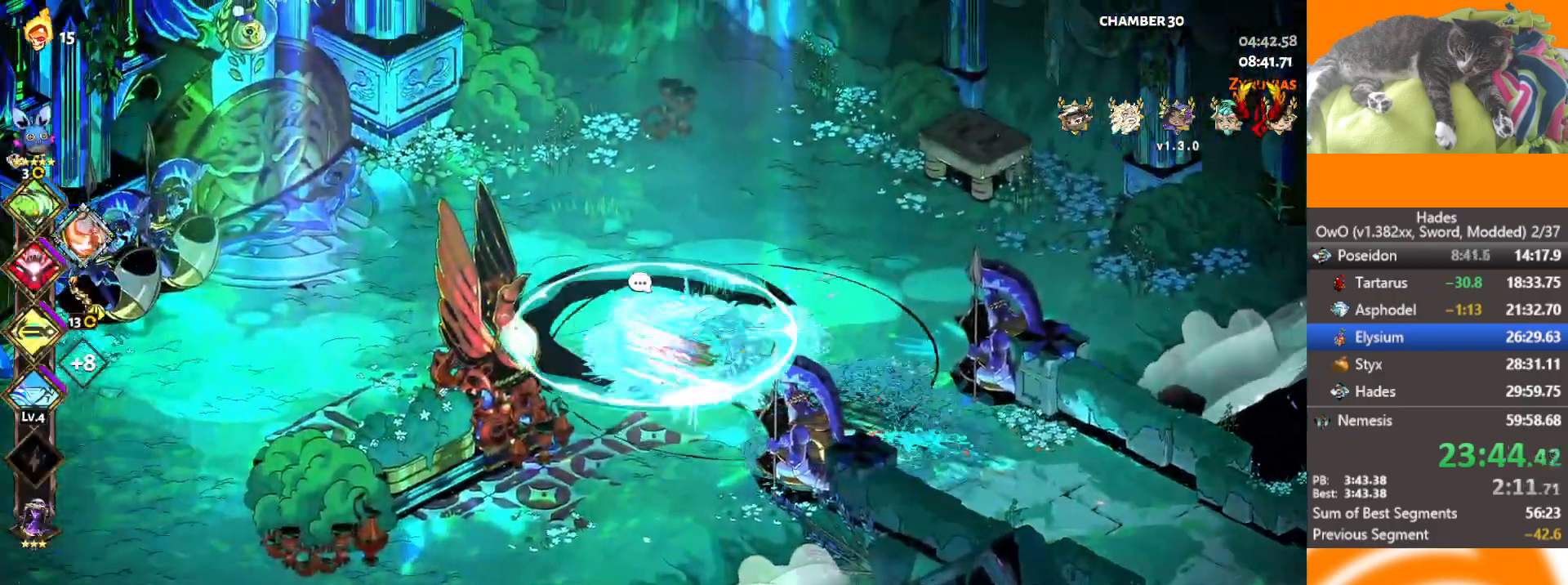
{"buttons": [], "left_stick": "left", "right_stick": "center", "button_events": [[383, "A", "down"], [450, "A", "up"]]}
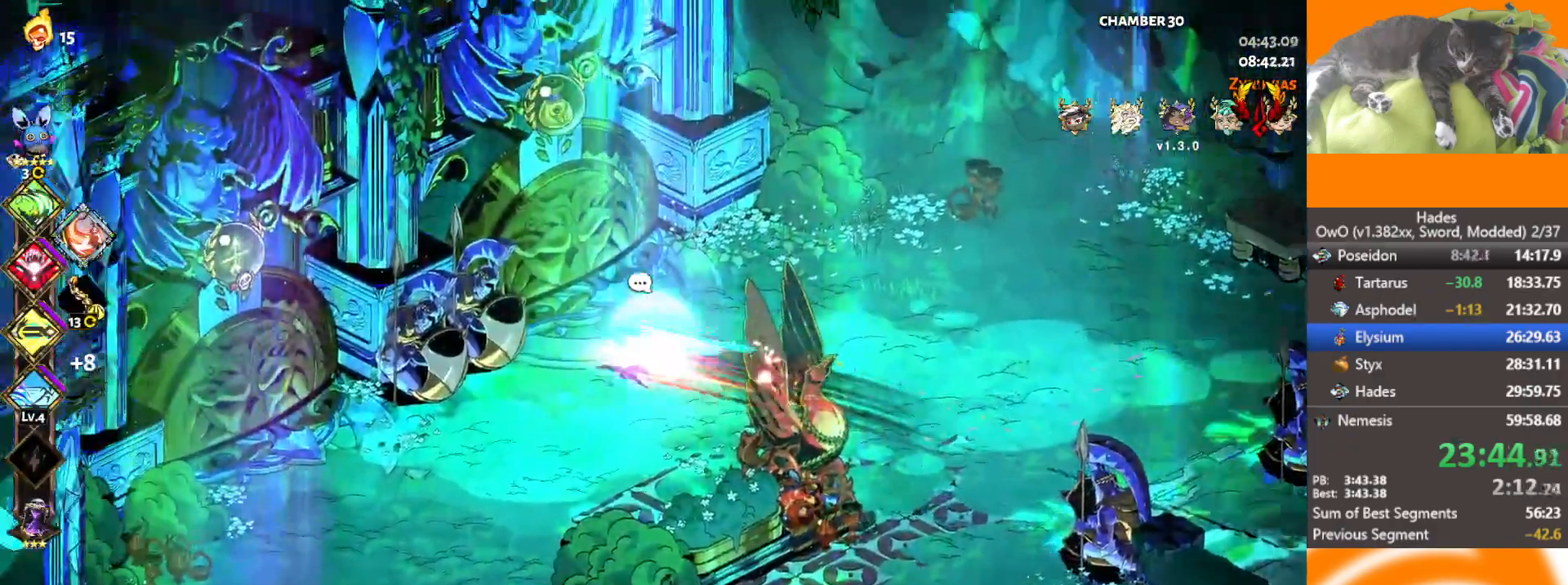
{"buttons": [], "left_stick": "center", "right_stick": "center", "button_events": [[117, "Y", "down"], [183, "Y", "up"]]}
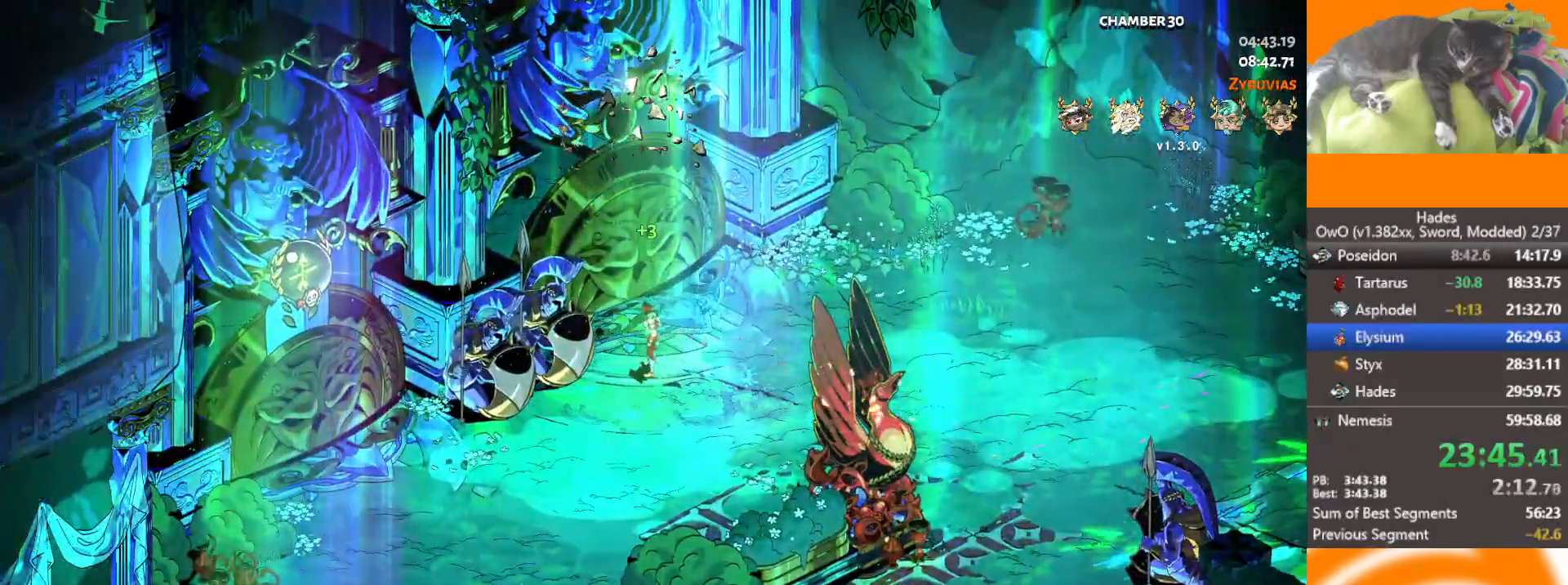
{"buttons": [], "left_stick": "up", "right_stick": "center", "button_events": []}
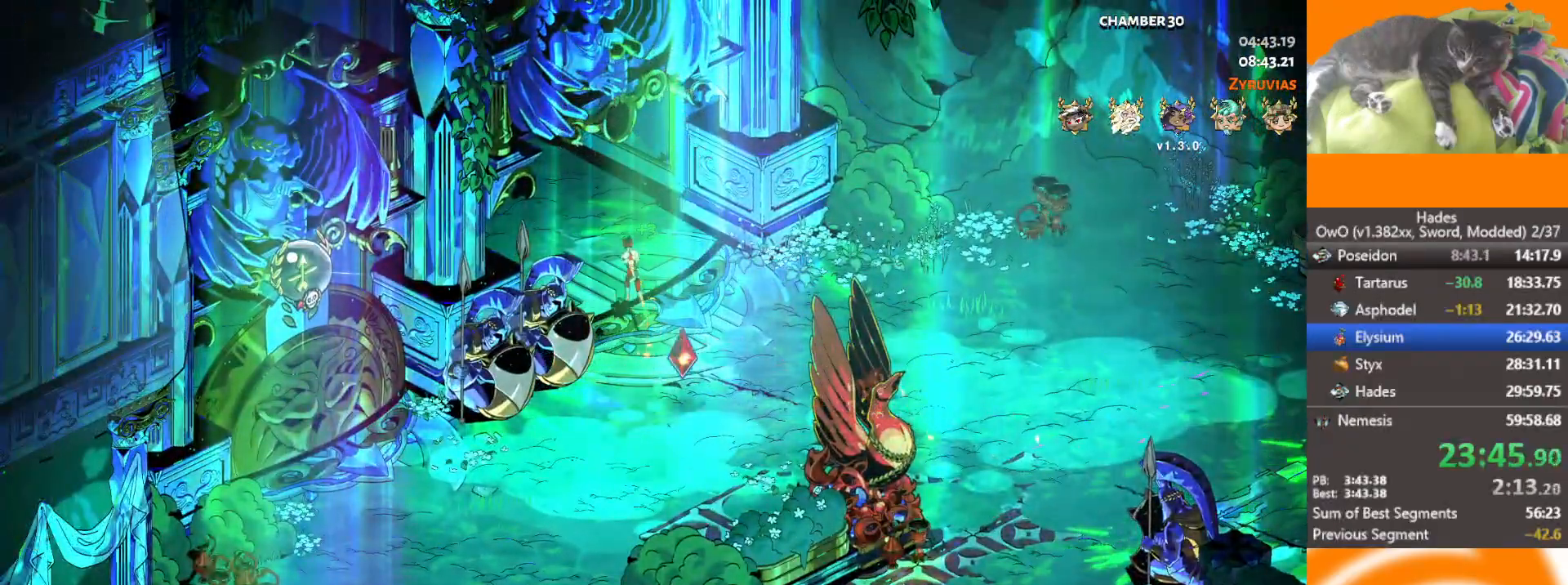
{"buttons": [], "left_stick": "up-right", "right_stick": "center", "button_events": []}
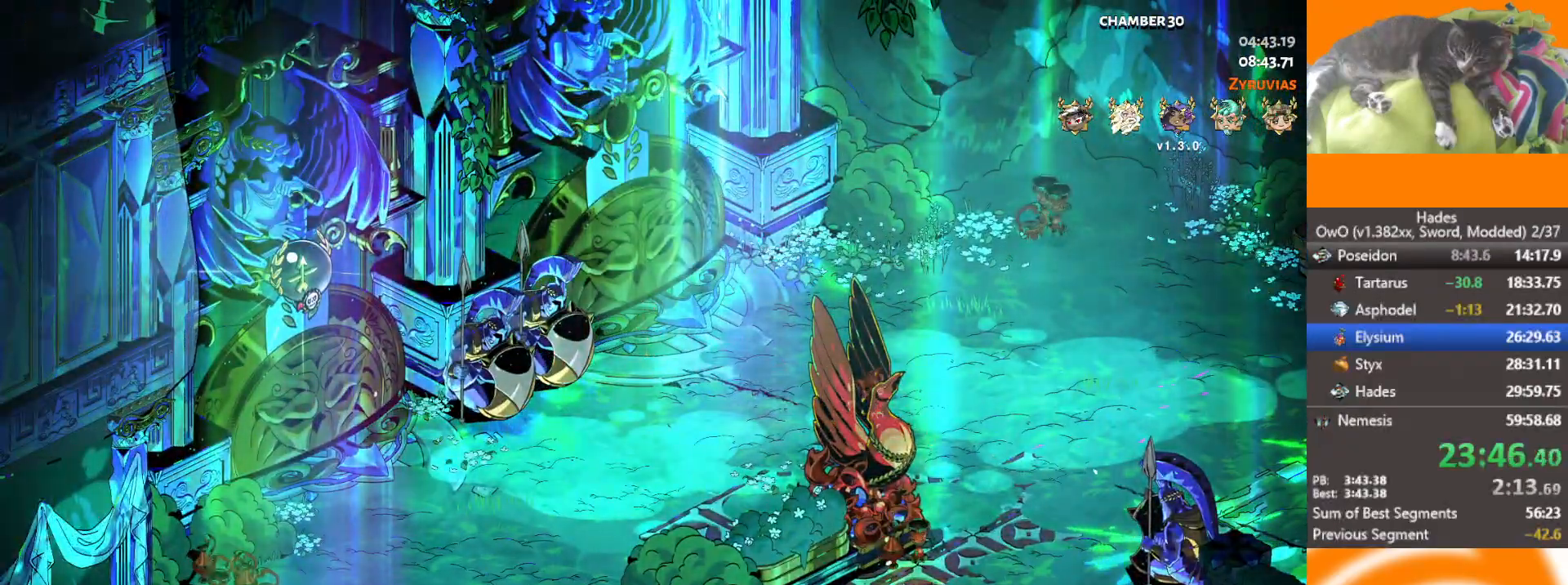
{"buttons": [], "left_stick": "up-right", "right_stick": "center", "button_events": []}
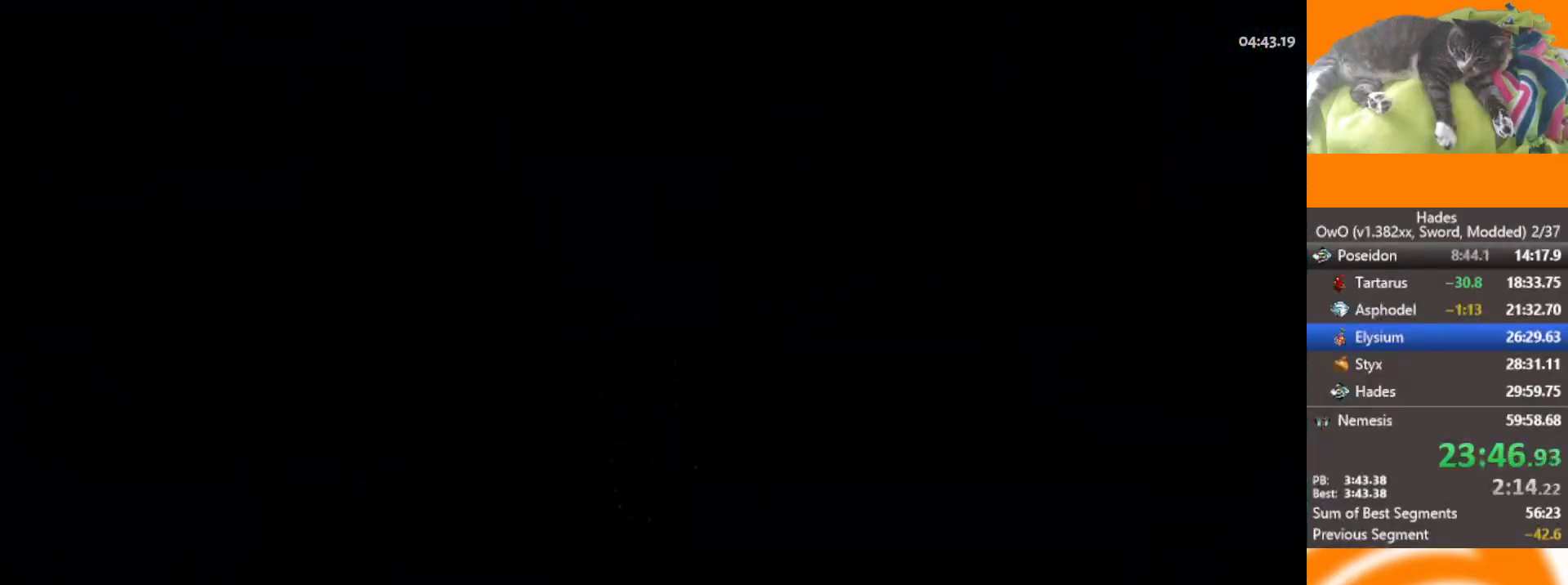
{"buttons": [], "left_stick": "up", "right_stick": "center", "button_events": [[183, "A", "down"], [267, "A", "up"], [367, "A", "down"], [467, "A", "up"]]}
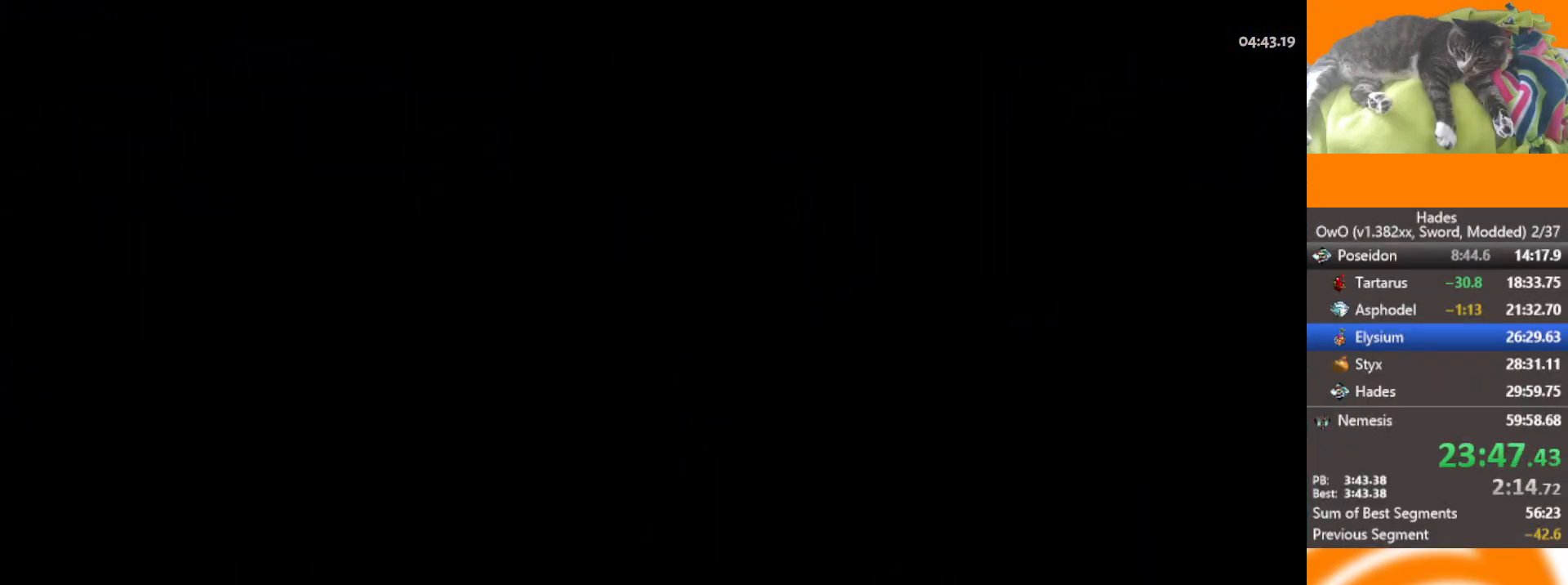
{"buttons": [], "left_stick": "up-left", "right_stick": "center", "button_events": [[33, "A", "down"], [133, "A", "up"], [217, "A", "down"], [300, "A", "up"], [367, "A", "down"], [483, "A", "up"]]}